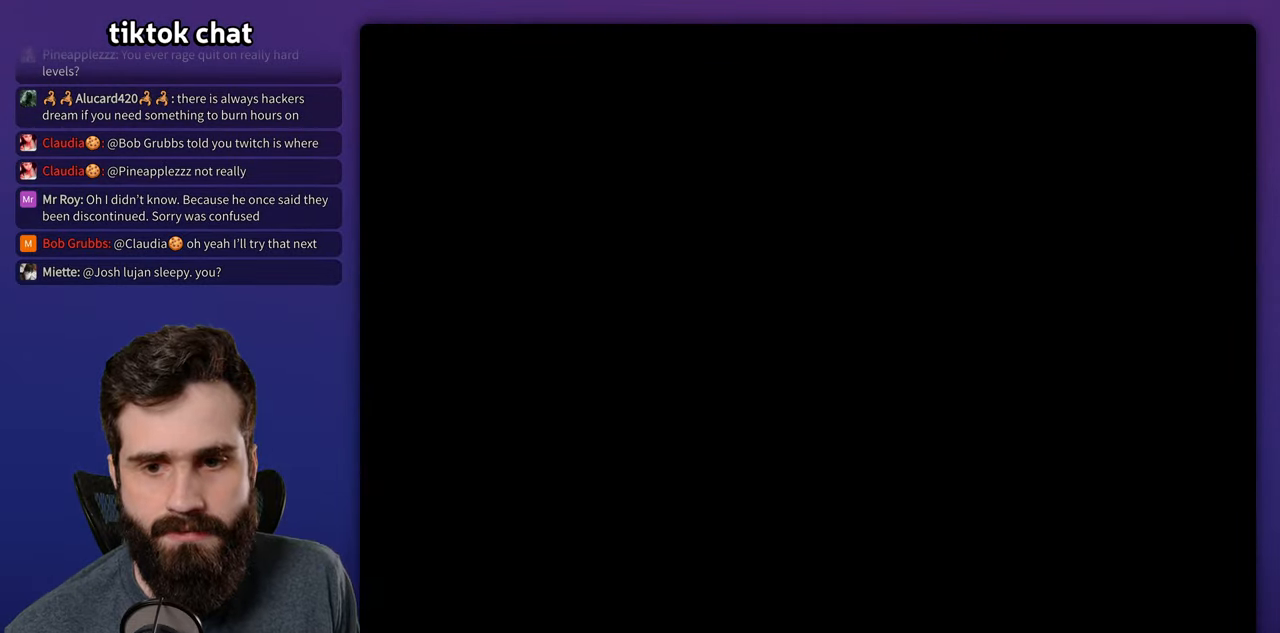
Gameplay with a controller (Nintendo layout); each line is a JSON object with the inputs held at the frame after it. "events" lists button and stick changes between this image and that frame as [ms after this image, input, new state], when the widget could be followed in between. Not read: L3 R1 R3.
{"buttons": [], "events": []}
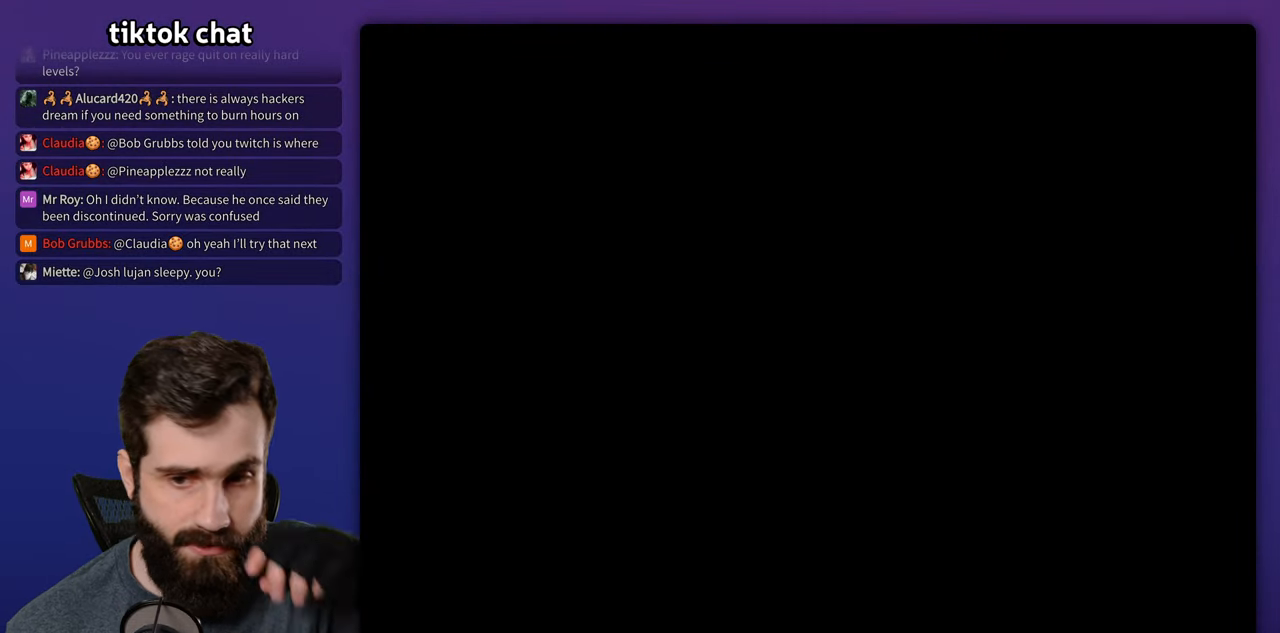
{"buttons": [], "events": []}
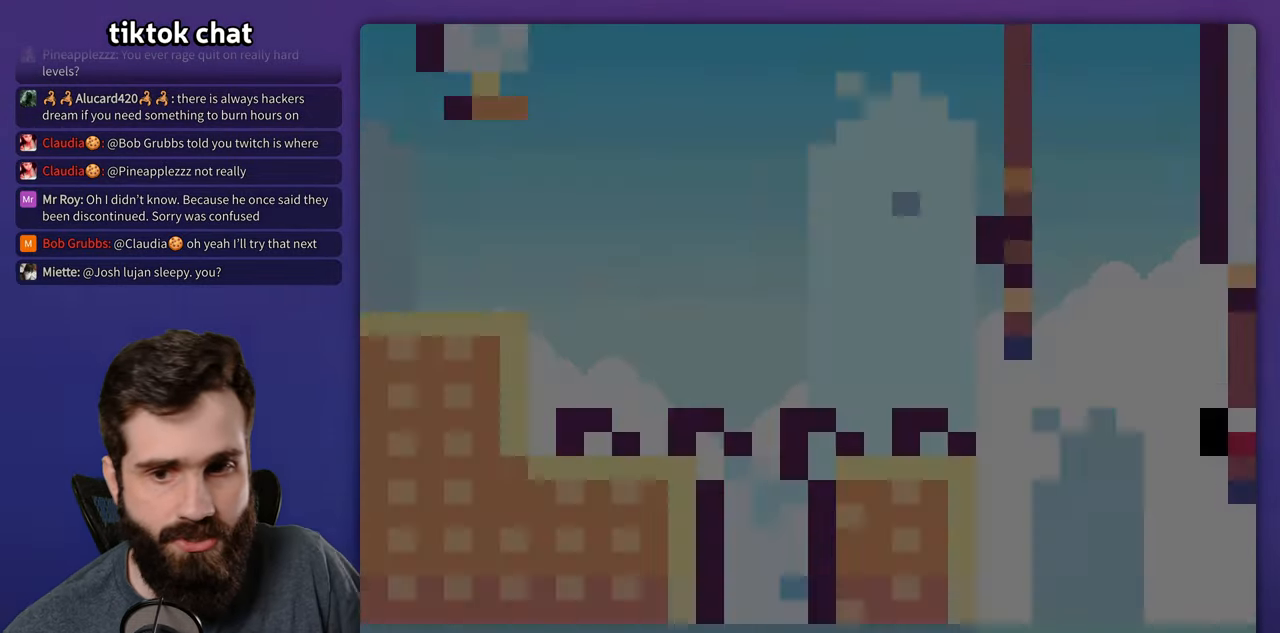
{"buttons": ["Y", "DPAD_RIGHT"], "events": [[267, "DPAD_RIGHT", "down"], [367, "Y", "down"]]}
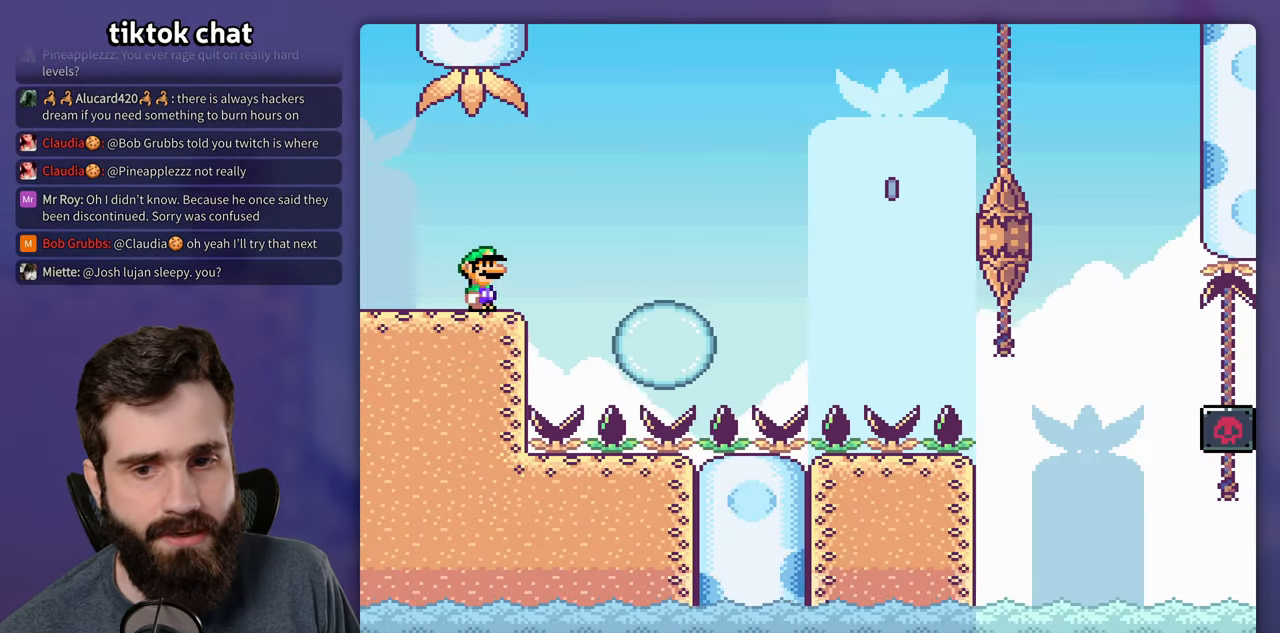
{"buttons": ["DPAD_RIGHT"], "events": [[17, "B", "down"], [134, "B", "up"], [284, "B", "down"], [384, "B", "up"], [484, "Y", "up"]]}
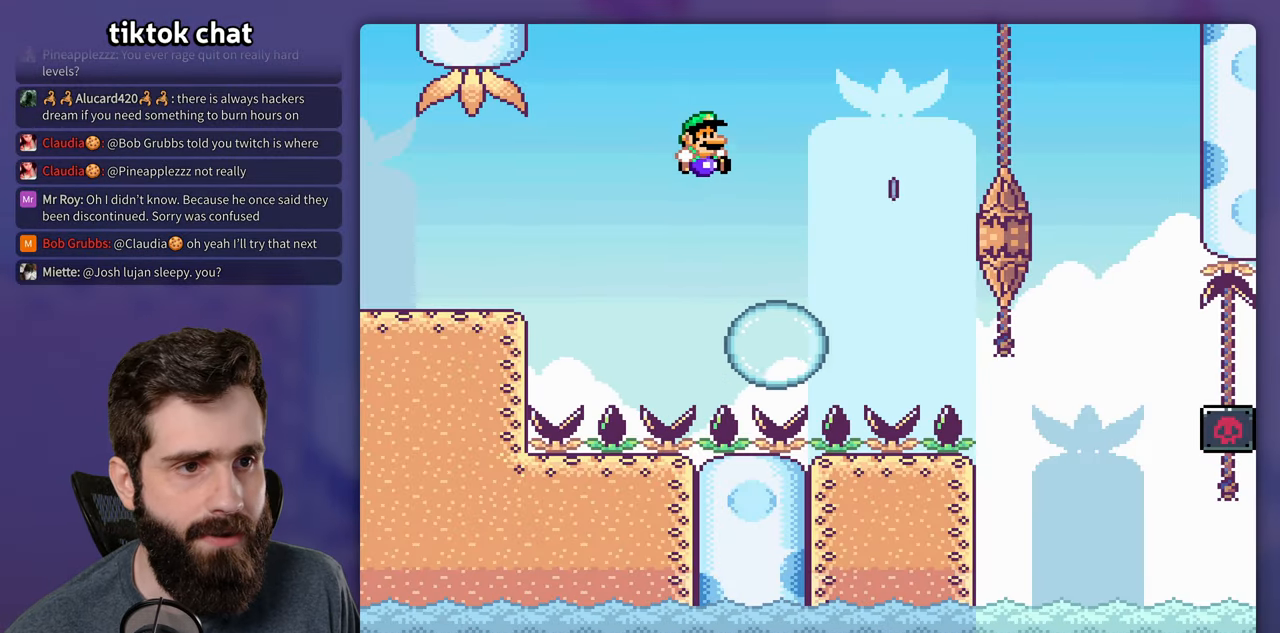
{"buttons": ["A", "X", "DPAD_RIGHT"], "events": [[17, "X", "down"], [234, "A", "down"]]}
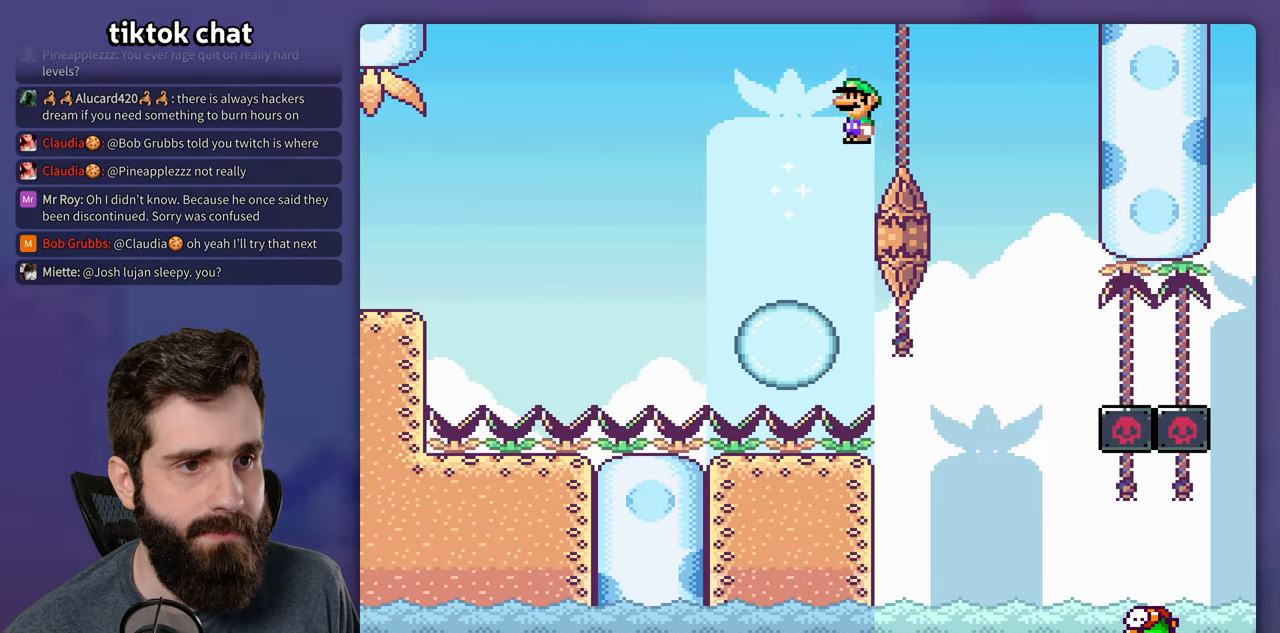
{"buttons": ["X"], "events": [[184, "A", "up"], [284, "DPAD_LEFT", "down"], [284, "DPAD_RIGHT", "up"], [434, "DPAD_LEFT", "up"]]}
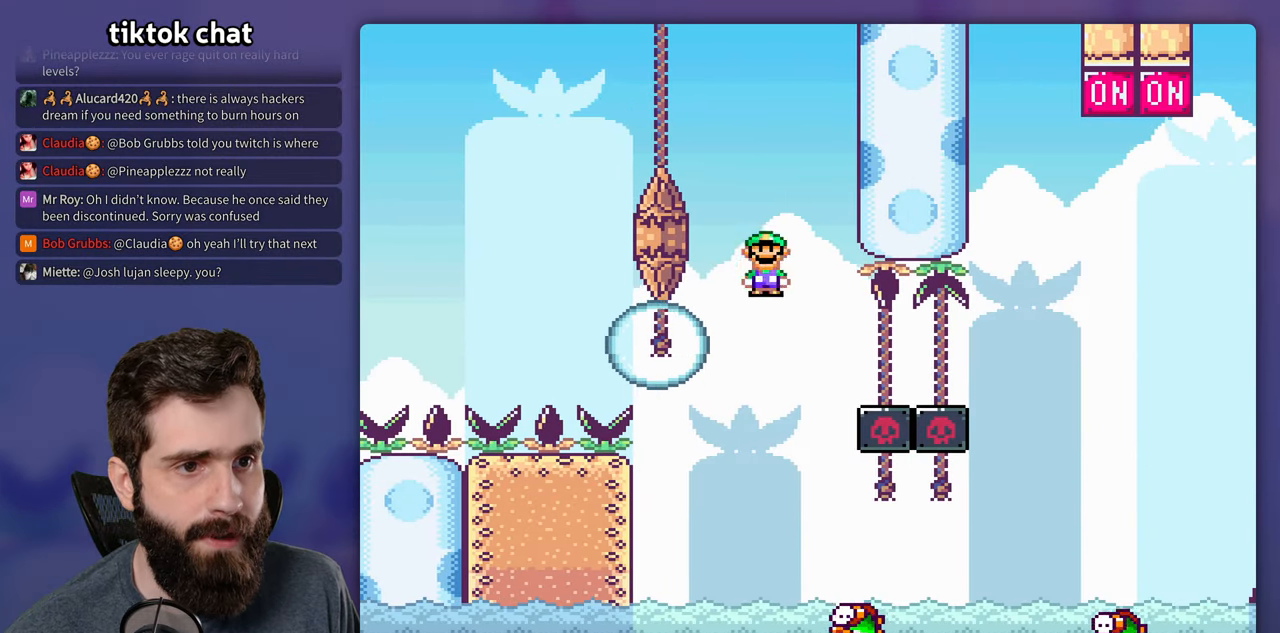
{"buttons": ["A", "X", "DPAD_RIGHT"], "events": [[84, "DPAD_RIGHT", "down"], [484, "A", "down"]]}
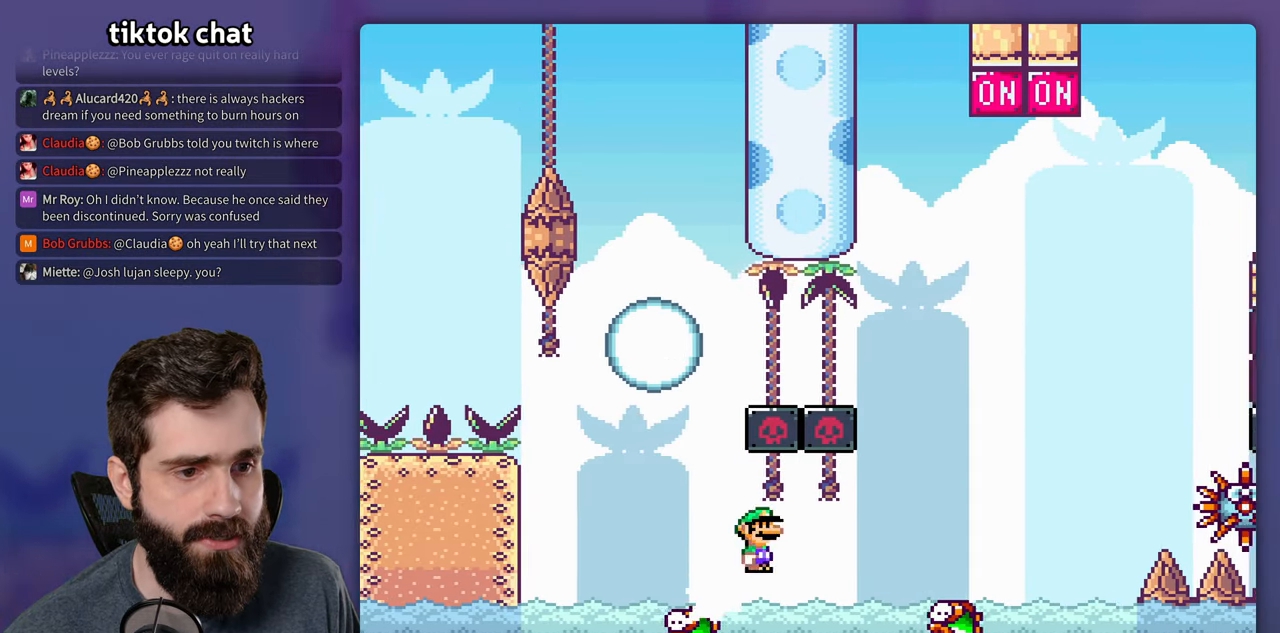
{"buttons": ["X", "DPAD_RIGHT"], "events": [[500, "A", "up"]]}
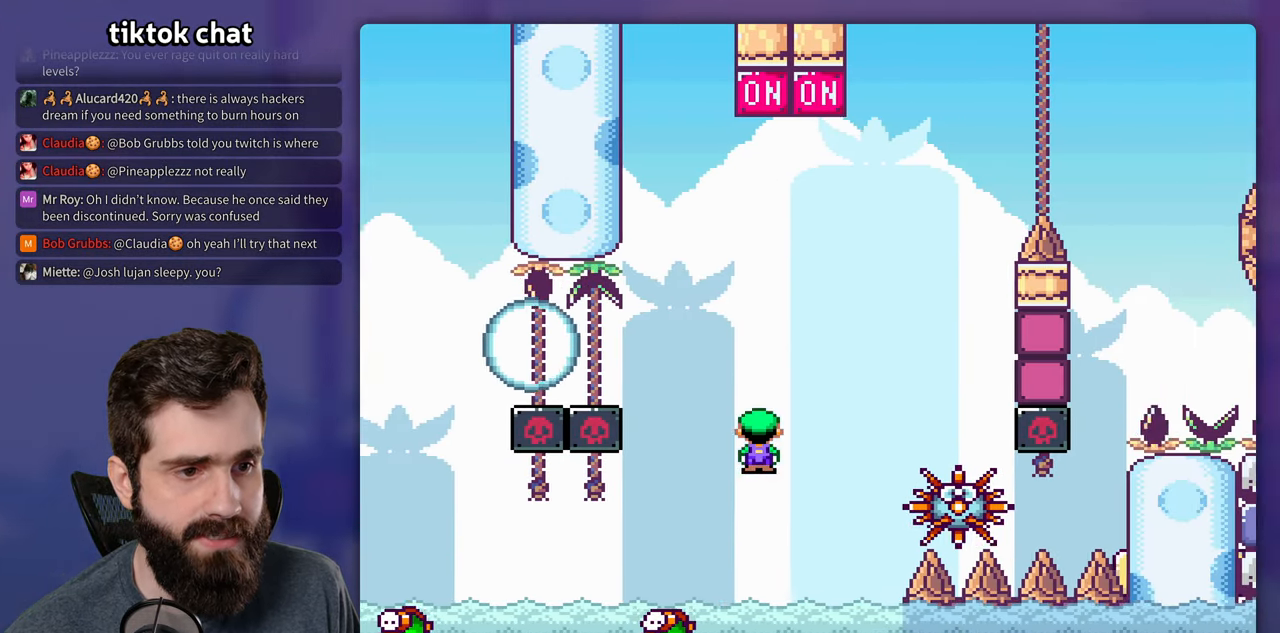
{"buttons": ["A", "X", "DPAD_LEFT"], "events": [[200, "A", "down"], [217, "DPAD_UP", "down"], [234, "DPAD_RIGHT", "up"], [267, "DPAD_LEFT", "down"], [267, "DPAD_UP", "up"]]}
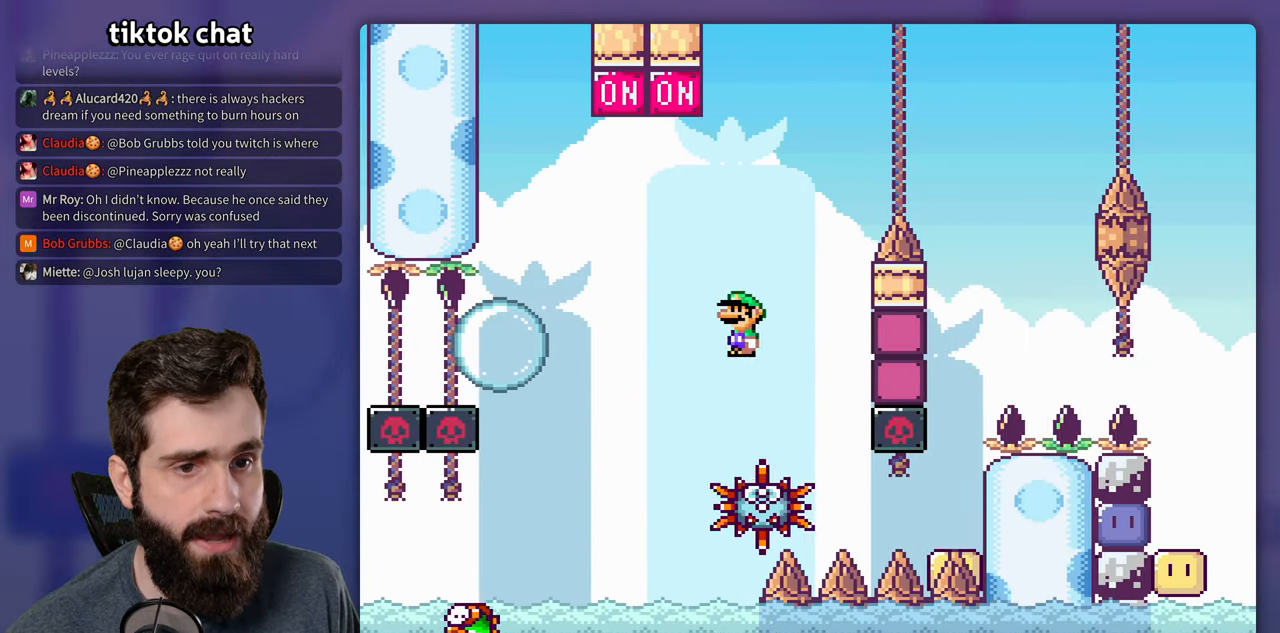
{"buttons": ["B", "Y", "DPAD_RIGHT"], "events": [[117, "A", "up"], [216, "DPAD_LEFT", "up"], [216, "X", "up"], [233, "Y", "down"], [383, "DPAD_RIGHT", "down"], [483, "B", "down"]]}
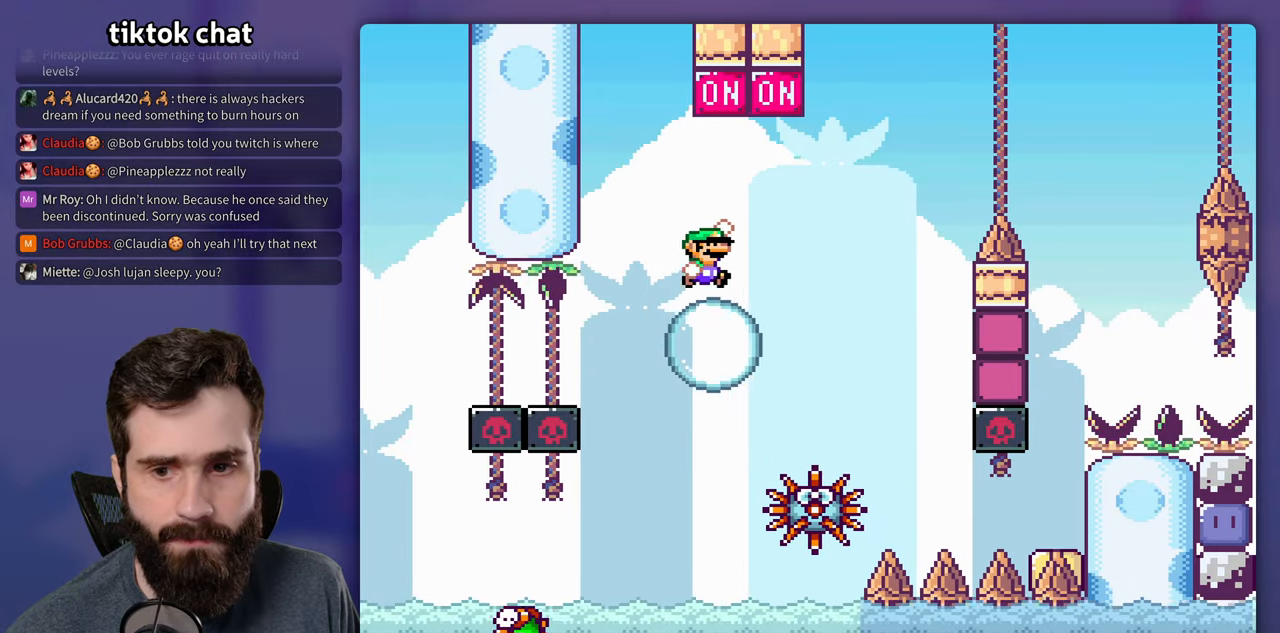
{"buttons": ["Y"], "events": [[166, "DPAD_RIGHT", "up"], [400, "B", "up"]]}
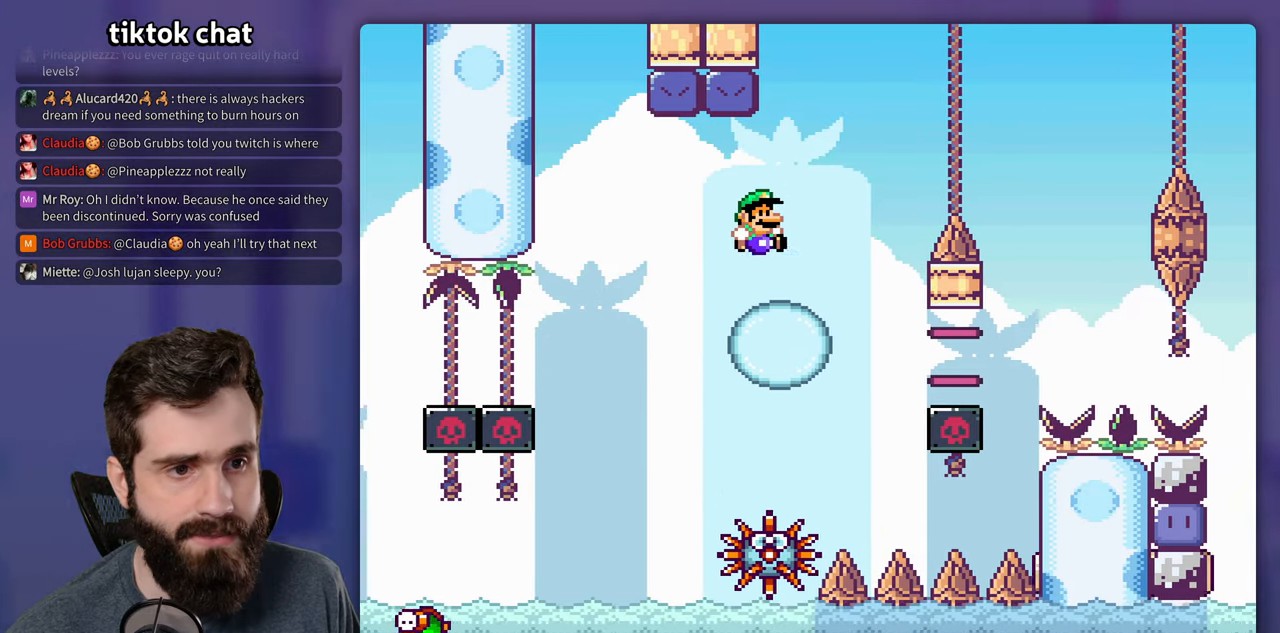
{"buttons": ["B", "Y", "DPAD_RIGHT"], "events": [[33, "DPAD_RIGHT", "down"], [166, "B", "down"], [350, "B", "up"], [483, "B", "down"]]}
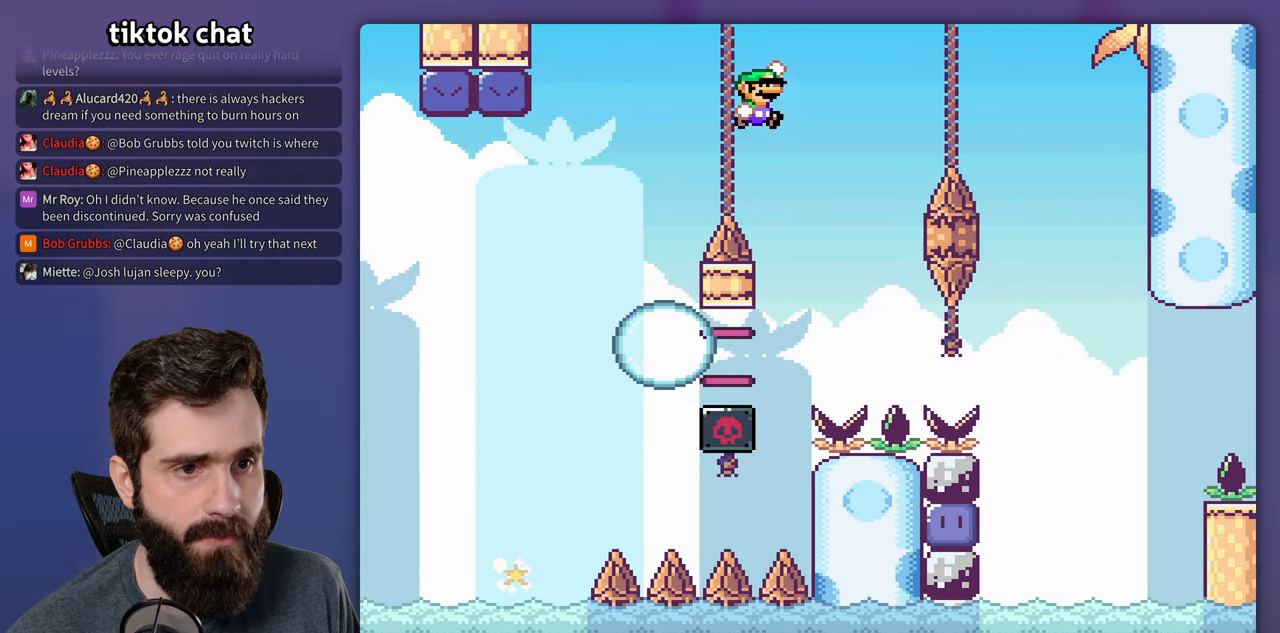
{"buttons": ["Y", "DPAD_RIGHT"], "events": [[83, "DPAD_LEFT", "down"], [83, "DPAD_RIGHT", "up"], [200, "B", "up"], [283, "DPAD_LEFT", "up"], [383, "DPAD_RIGHT", "down"]]}
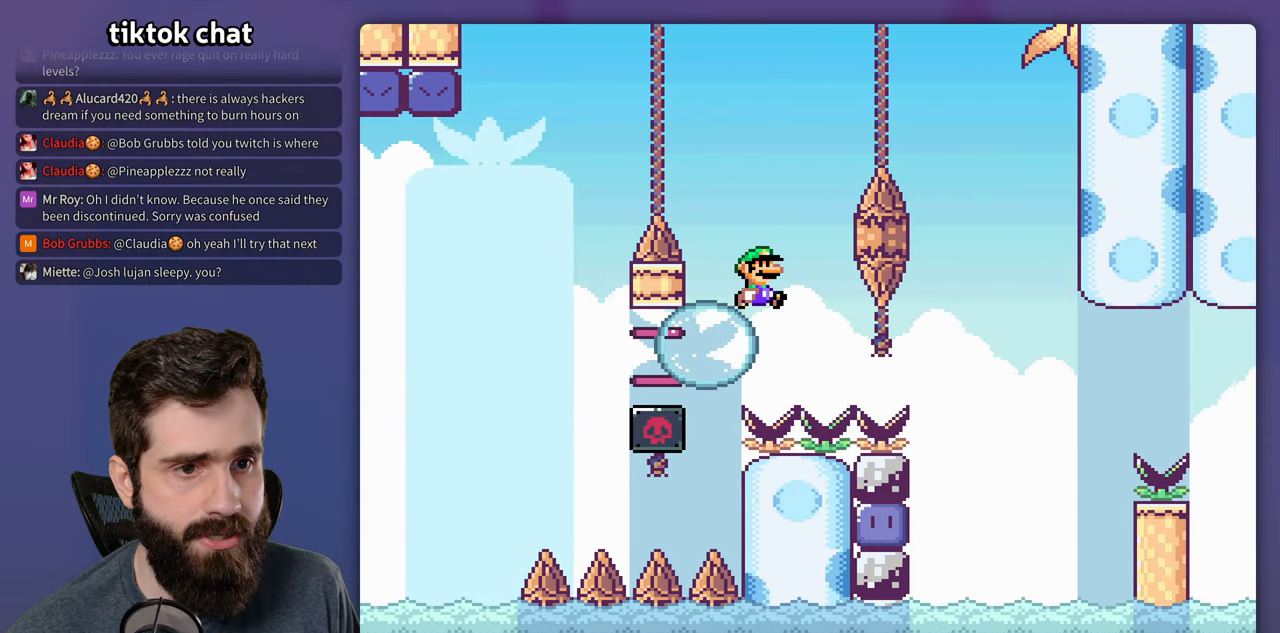
{"buttons": ["Y", "DPAD_RIGHT"], "events": [[33, "B", "down"], [400, "B", "up"]]}
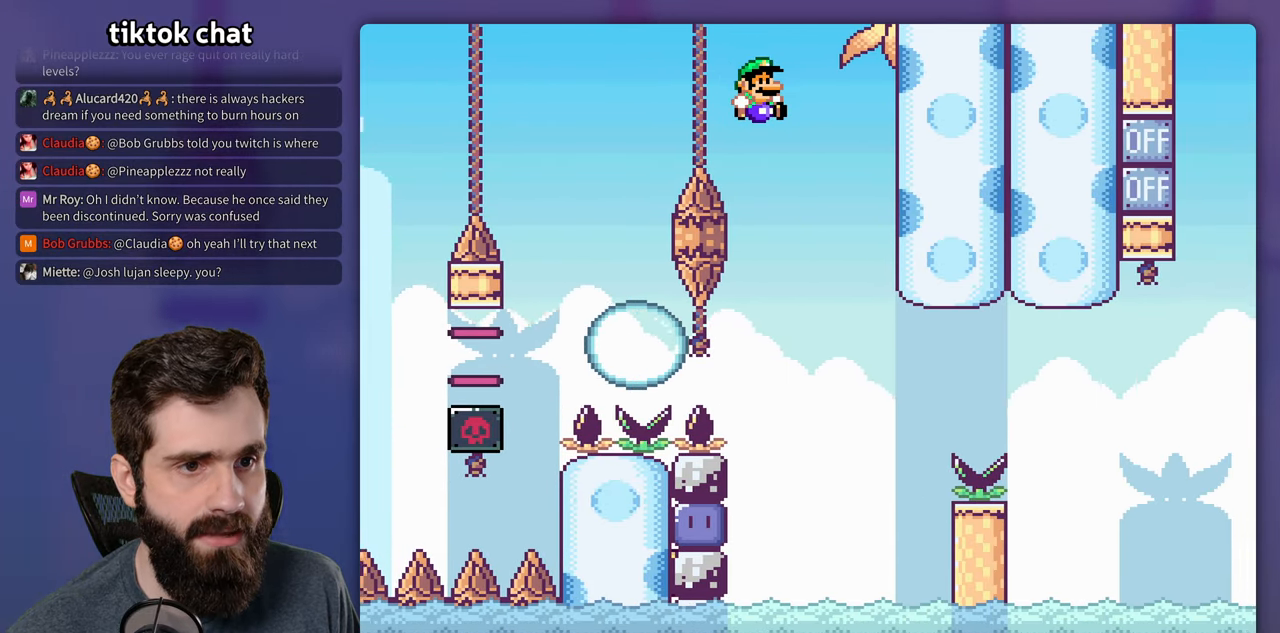
{"buttons": ["Y", "DPAD_LEFT"], "events": [[116, "DPAD_RIGHT", "up"], [133, "DPAD_LEFT", "down"]]}
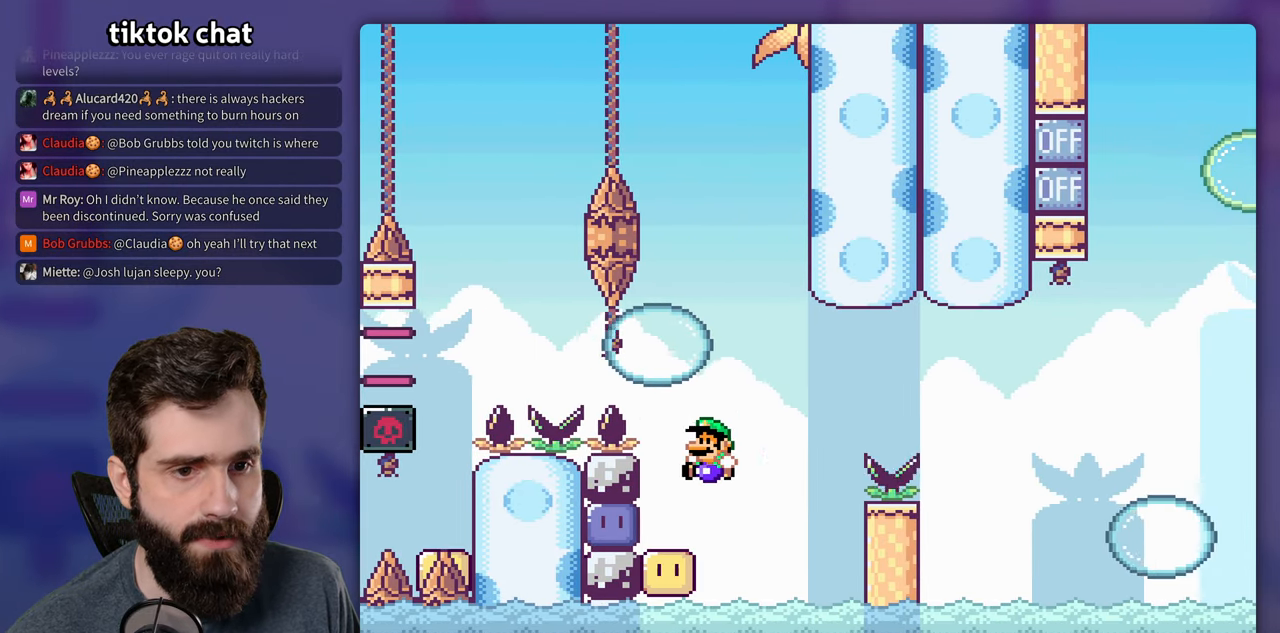
{"buttons": ["B", "Y", "DPAD_RIGHT"], "events": [[116, "DPAD_LEFT", "up"], [116, "Y", "up"], [183, "Y", "down"], [216, "DPAD_RIGHT", "down"], [466, "B", "down"]]}
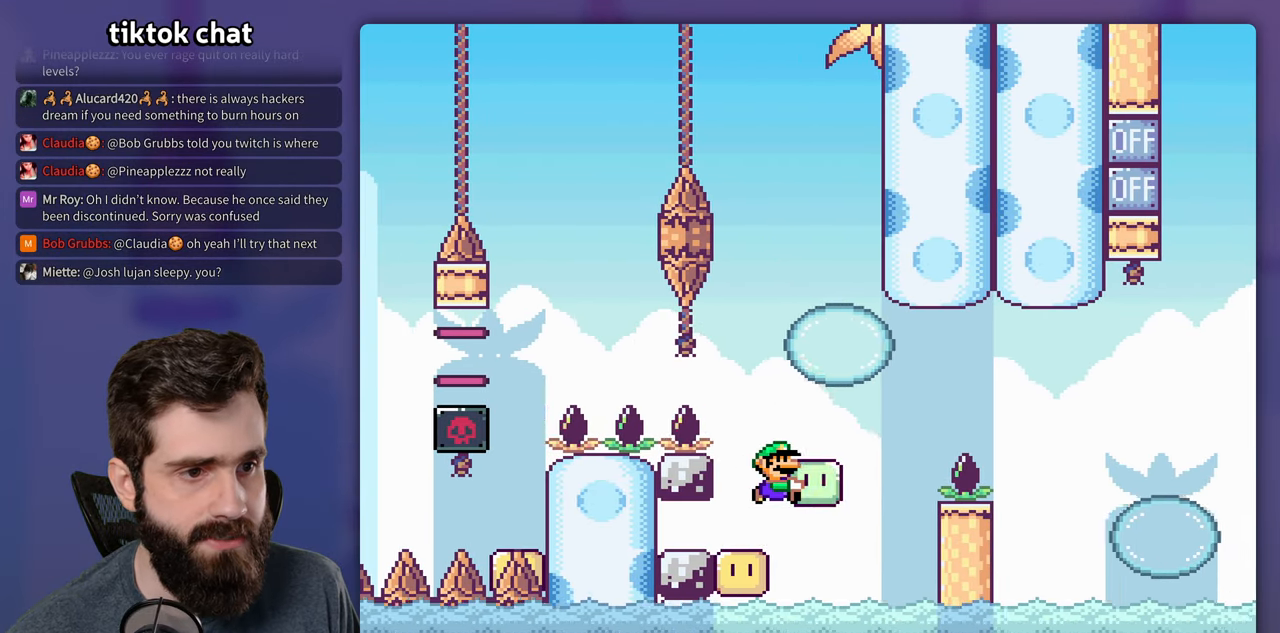
{"buttons": ["Y", "DPAD_RIGHT"], "events": [[83, "B", "up"], [200, "B", "down"], [433, "B", "up"]]}
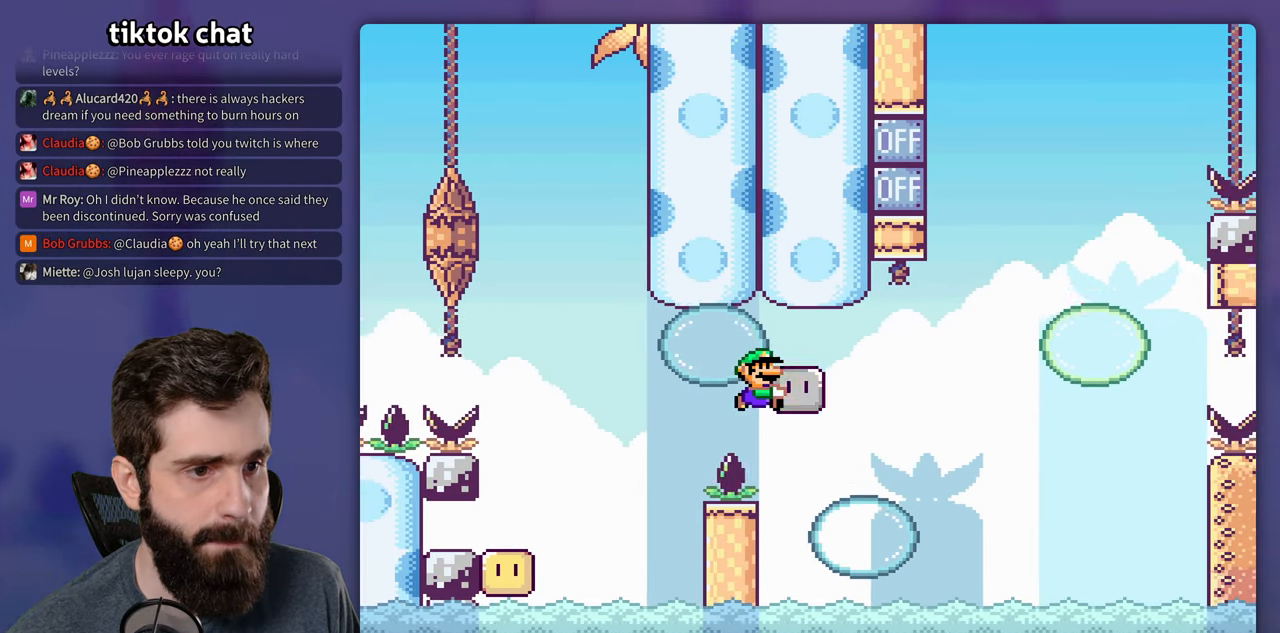
{"buttons": ["Y", "DPAD_RIGHT"], "events": [[183, "B", "down"], [266, "B", "up"]]}
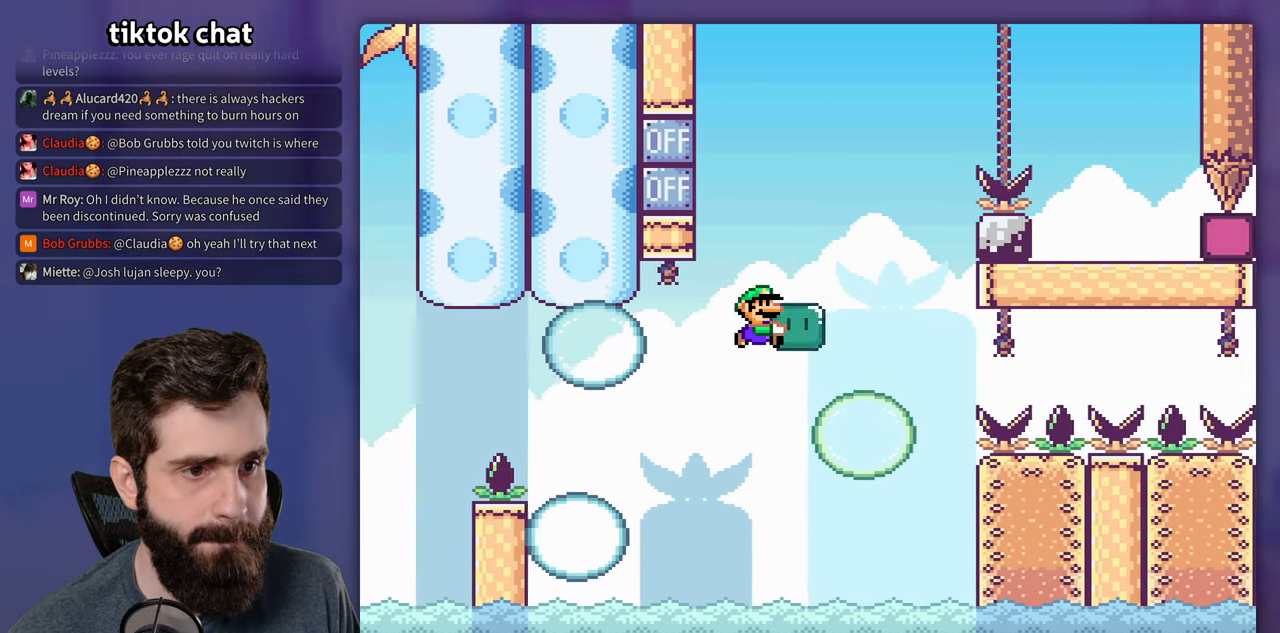
{"buttons": ["Y", "DPAD_LEFT"], "events": [[100, "B", "down"], [150, "DPAD_UP", "down"], [183, "DPAD_RIGHT", "up"], [200, "DPAD_LEFT", "down"], [200, "DPAD_UP", "up"], [500, "B", "up"]]}
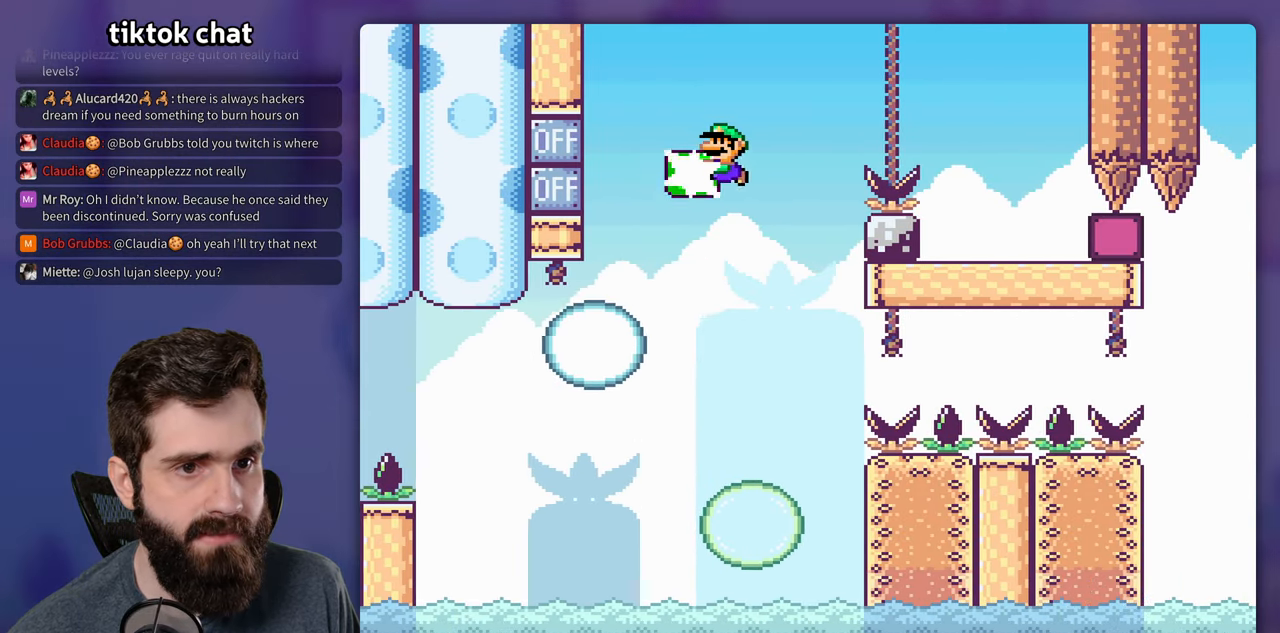
{"buttons": ["B", "Y", "DPAD_RIGHT"], "events": [[16, "Y", "up"], [166, "Y", "down"], [183, "DPAD_LEFT", "up"], [200, "DPAD_RIGHT", "down"], [483, "B", "down"]]}
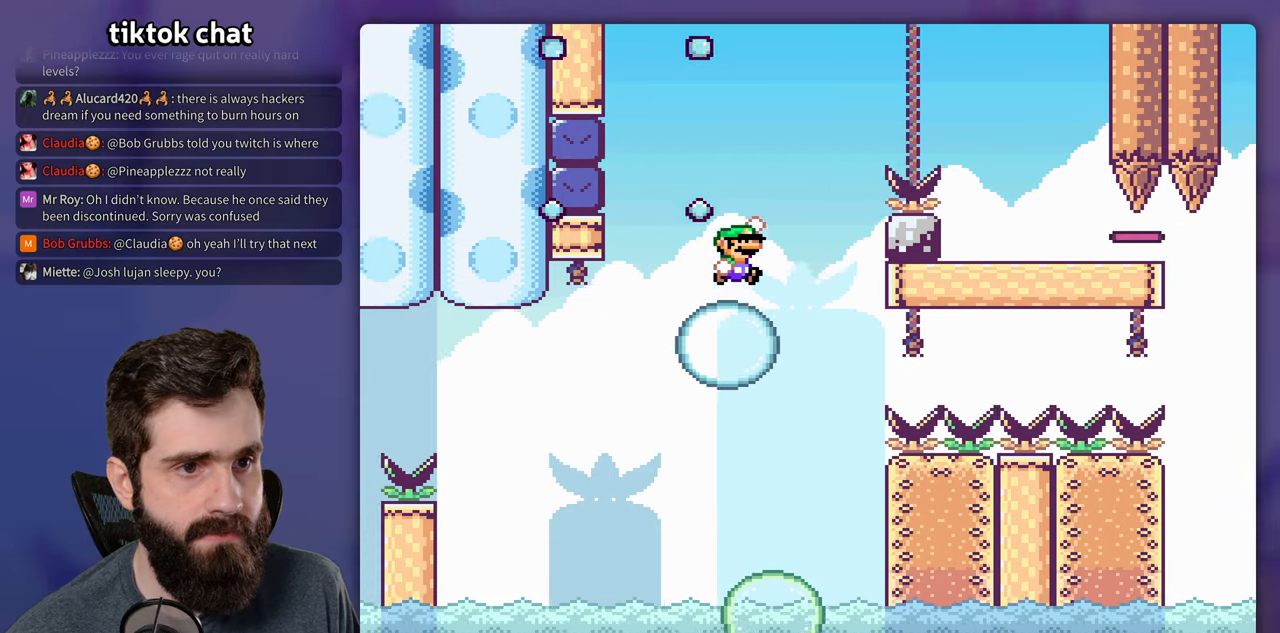
{"buttons": ["B", "Y", "DPAD_RIGHT"], "events": [[183, "DPAD_RIGHT", "up"], [317, "DPAD_RIGHT", "down"], [350, "B", "up"], [433, "B", "down"]]}
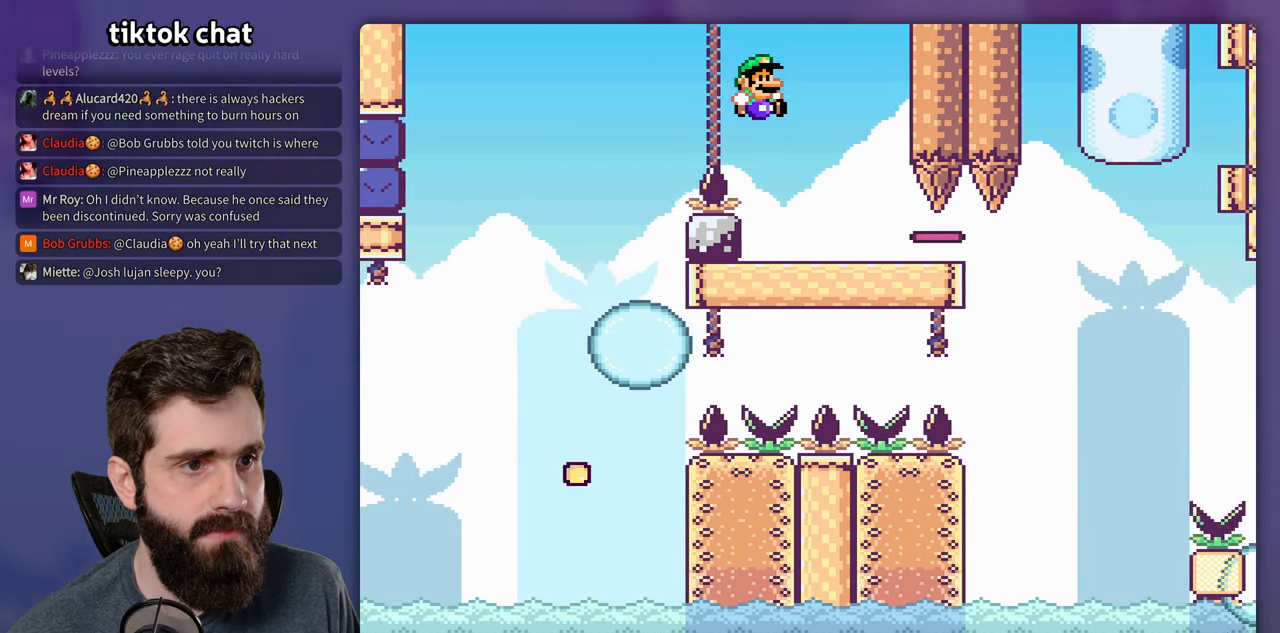
{"buttons": ["Y", "DPAD_RIGHT"], "events": [[183, "B", "up"]]}
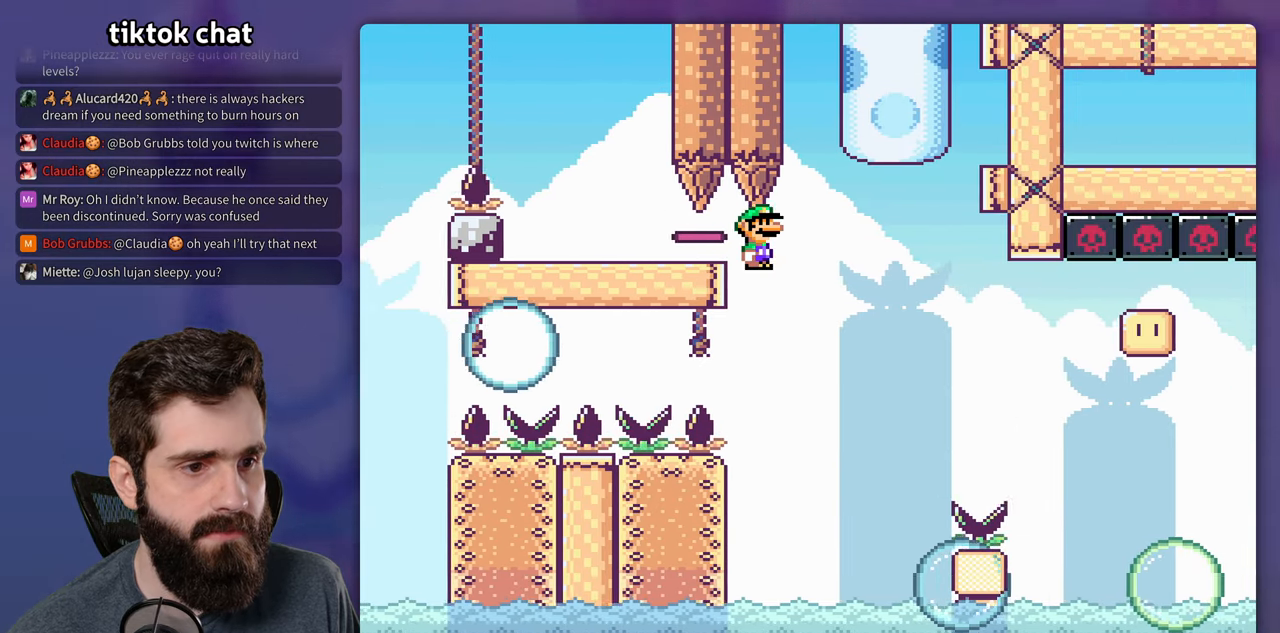
{"buttons": ["B", "Y", "DPAD_RIGHT"], "events": [[150, "DPAD_RIGHT", "up"], [183, "DPAD_LEFT", "down"], [317, "DPAD_LEFT", "up"], [350, "DPAD_RIGHT", "down"], [500, "B", "down"]]}
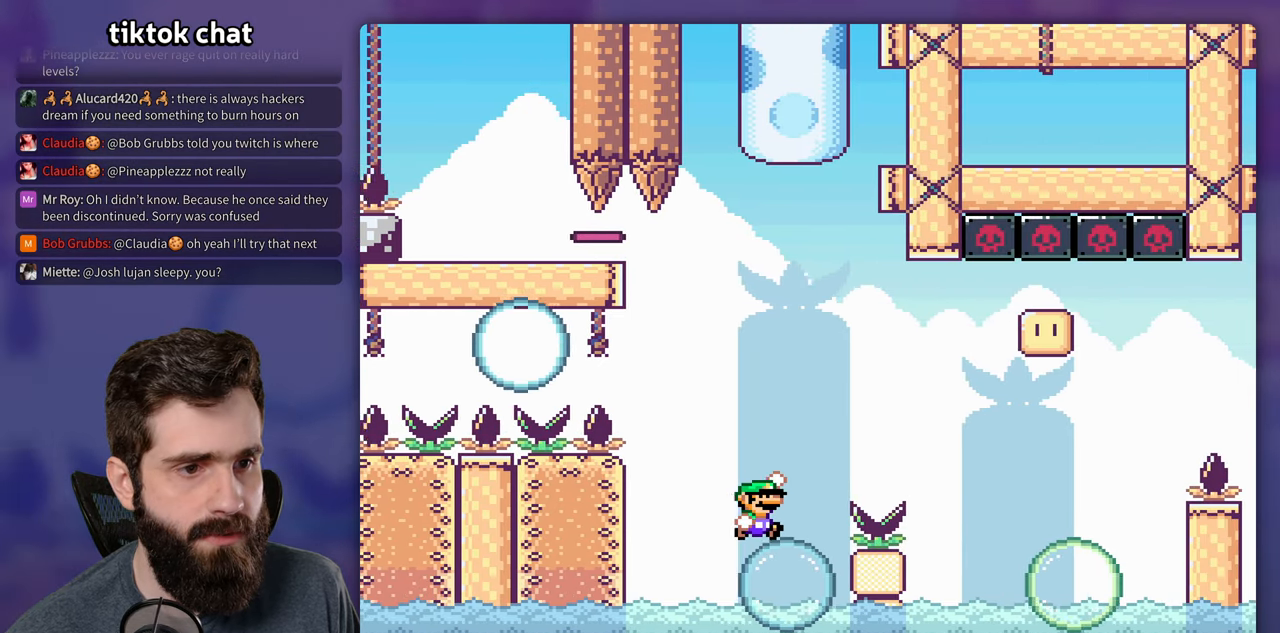
{"buttons": ["Y", "DPAD_RIGHT"], "events": [[283, "B", "up"]]}
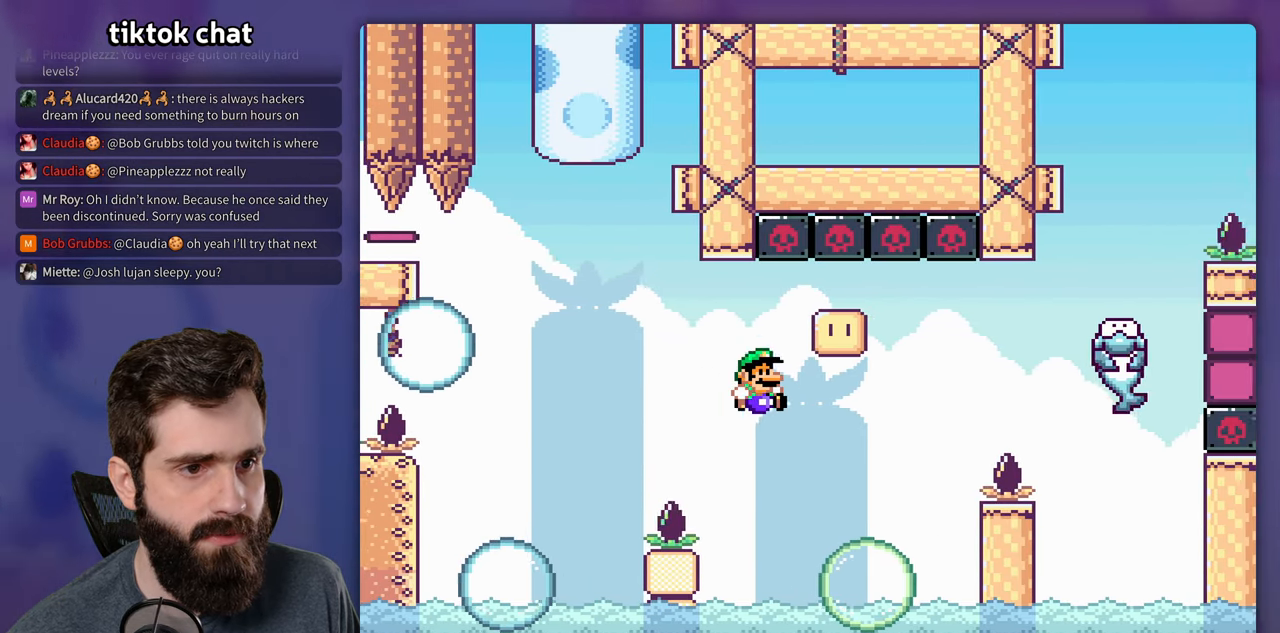
{"buttons": ["B", "Y"], "events": [[67, "B", "down"], [117, "DPAD_RIGHT", "up"], [117, "DPAD_UP", "down"], [133, "DPAD_LEFT", "down"], [133, "DPAD_UP", "up"], [283, "DPAD_LEFT", "up"]]}
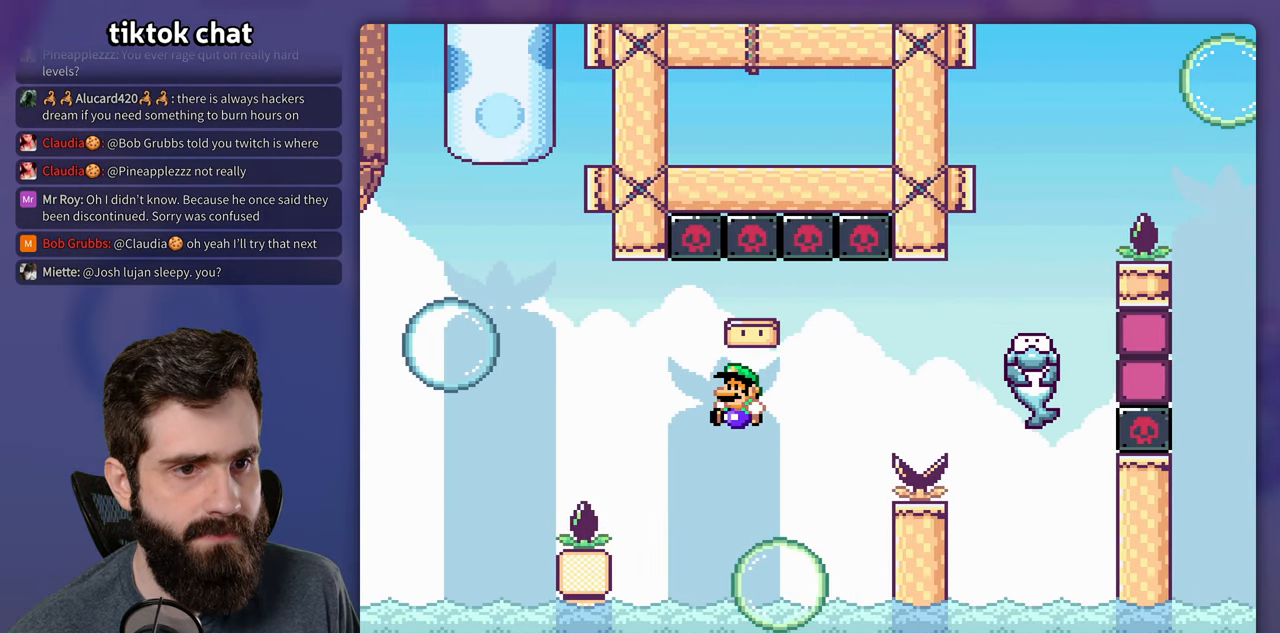
{"buttons": ["B", "Y", "DPAD_RIGHT"], "events": [[83, "DPAD_RIGHT", "down"], [317, "B", "up"], [500, "B", "down"]]}
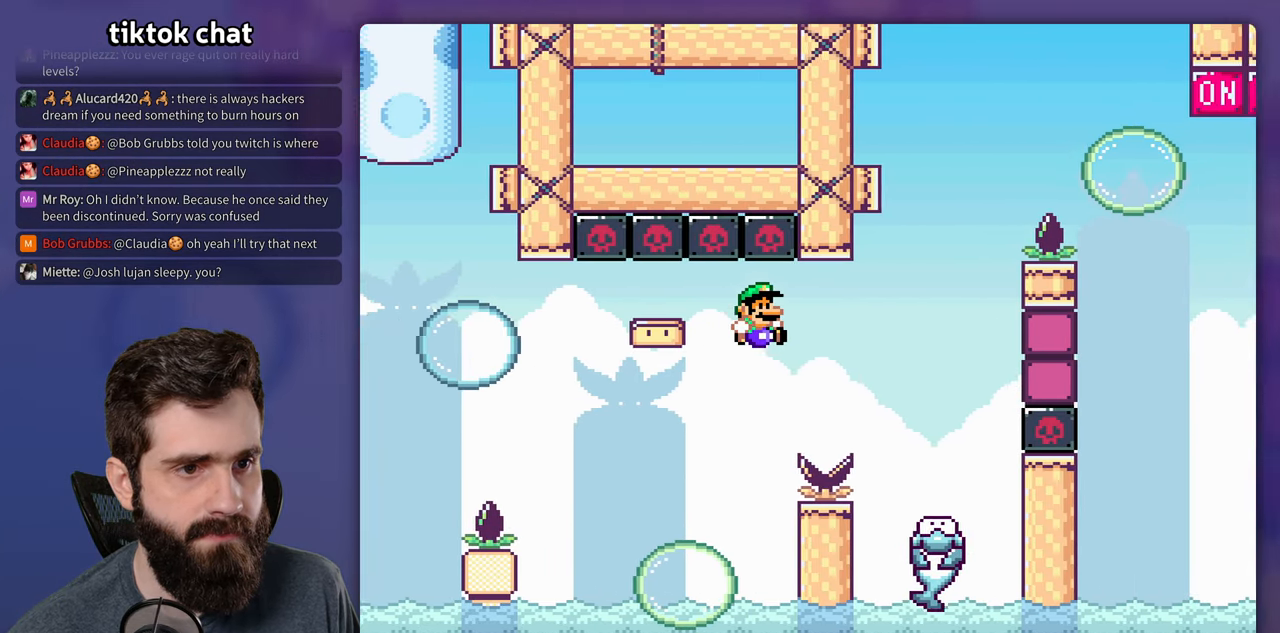
{"buttons": ["B", "Y", "DPAD_LEFT"], "events": [[317, "DPAD_RIGHT", "up"], [317, "DPAD_UP", "down"], [333, "DPAD_UP", "up"], [367, "DPAD_LEFT", "down"]]}
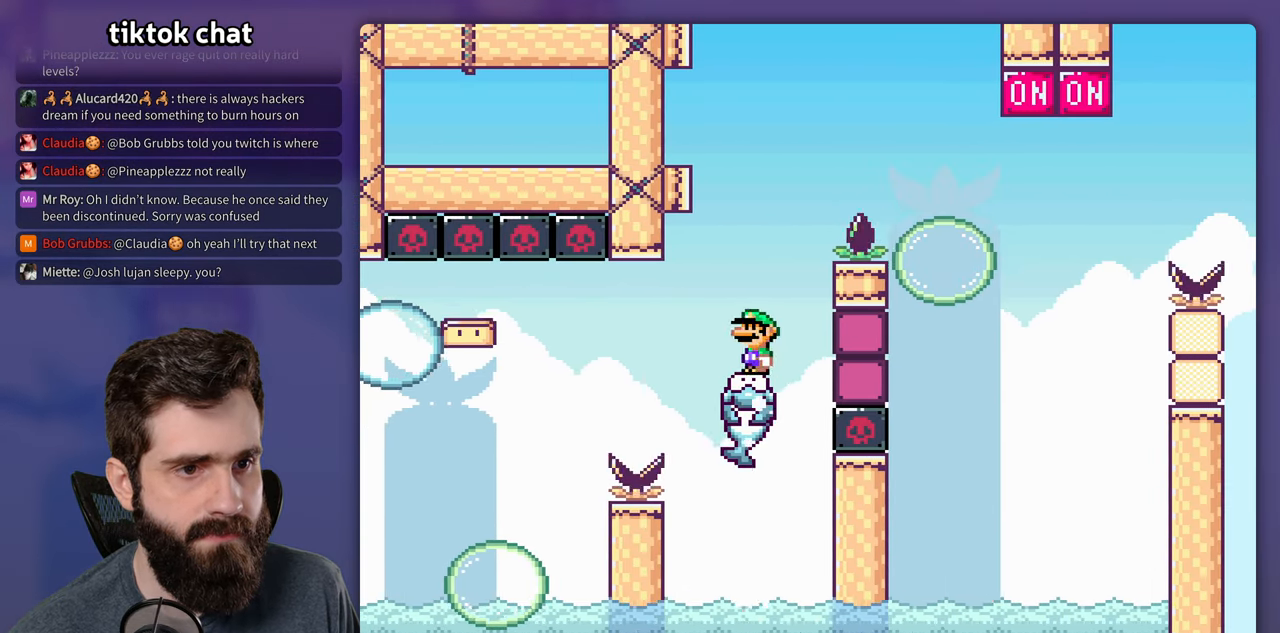
{"buttons": ["Y", "DPAD_RIGHT"], "events": [[17, "B", "up"], [17, "DPAD_LEFT", "up"], [133, "DPAD_RIGHT", "down"], [200, "B", "down"], [467, "B", "up"]]}
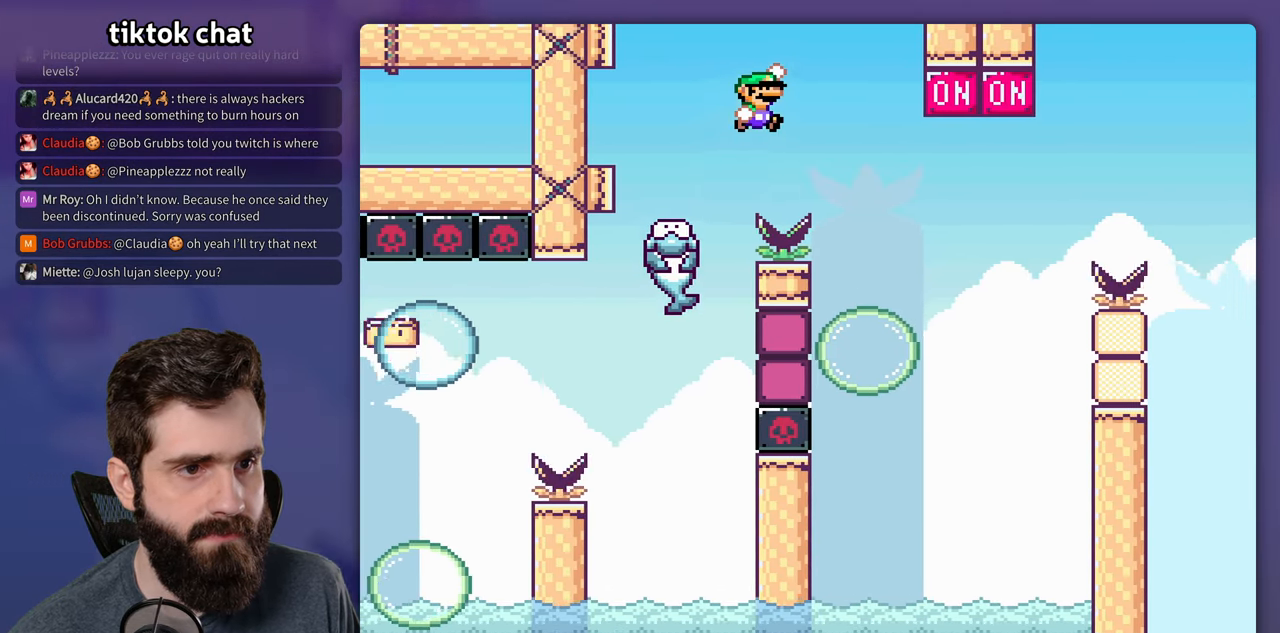
{"buttons": ["B", "Y", "DPAD_RIGHT"], "events": [[183, "DPAD_RIGHT", "up"], [183, "DPAD_UP", "down"], [200, "DPAD_LEFT", "down"], [200, "DPAD_UP", "up"], [350, "B", "down"], [383, "DPAD_LEFT", "up"], [383, "DPAD_RIGHT", "down"]]}
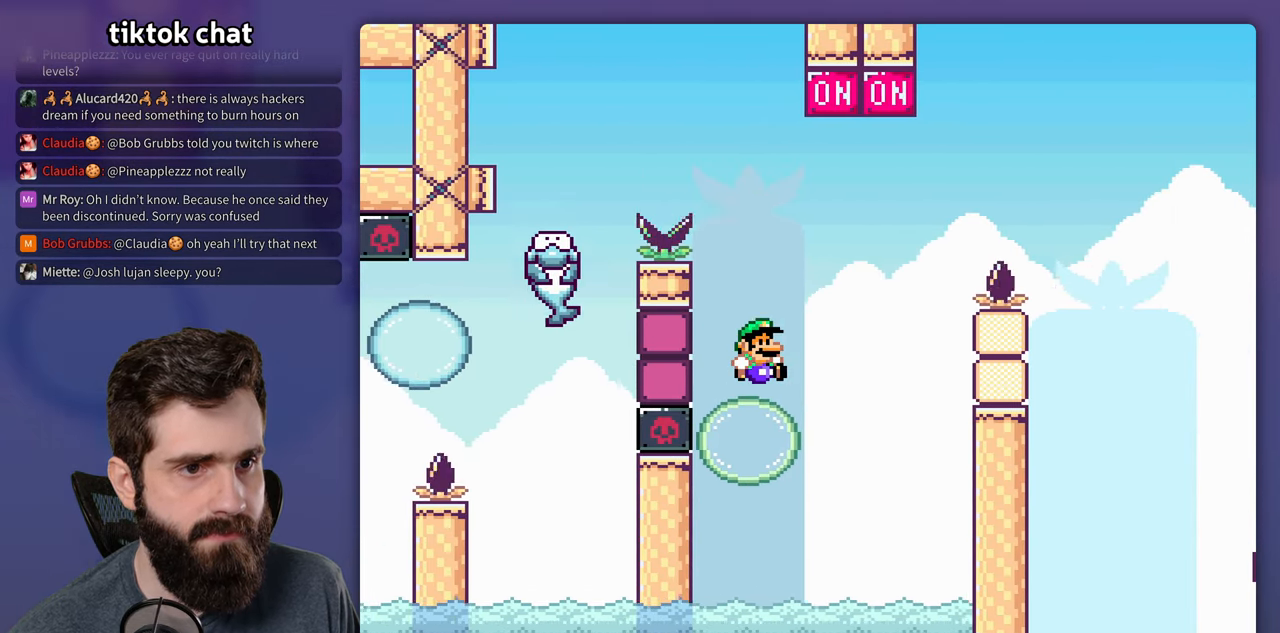
{"buttons": ["Y", "DPAD_LEFT"], "events": [[200, "DPAD_RIGHT", "up"], [217, "DPAD_LEFT", "down"], [334, "B", "up"]]}